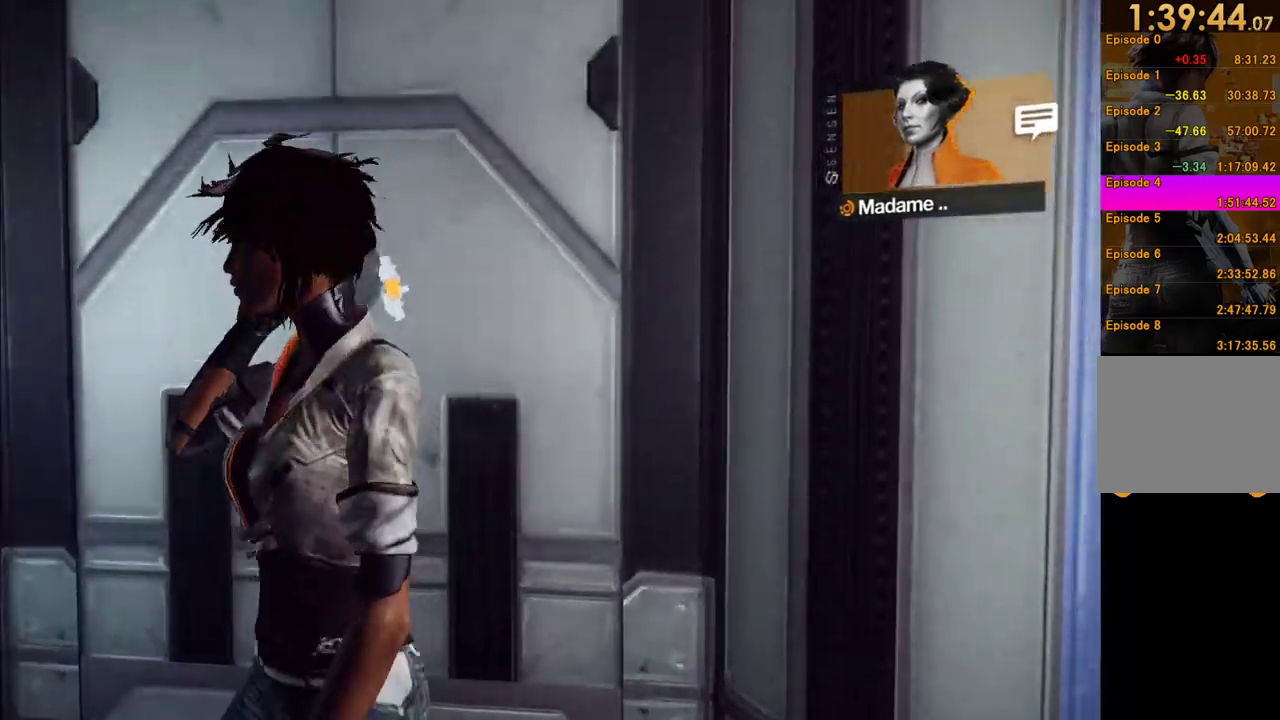
Gameplay with a controller (Xbox layout); each line is a JSON object with the inputs held at the frame after it. "events" lists button and stick changes between this image and that frame as [ms after this image, input, new state], when the widget could be followed in between. This overlay highlights the sticks when they move; stick clicks (L3 R3) are not distinguishable. Not read: L3 R3.
{"buttons": [], "left_stick": "down", "right_stick": "center"}
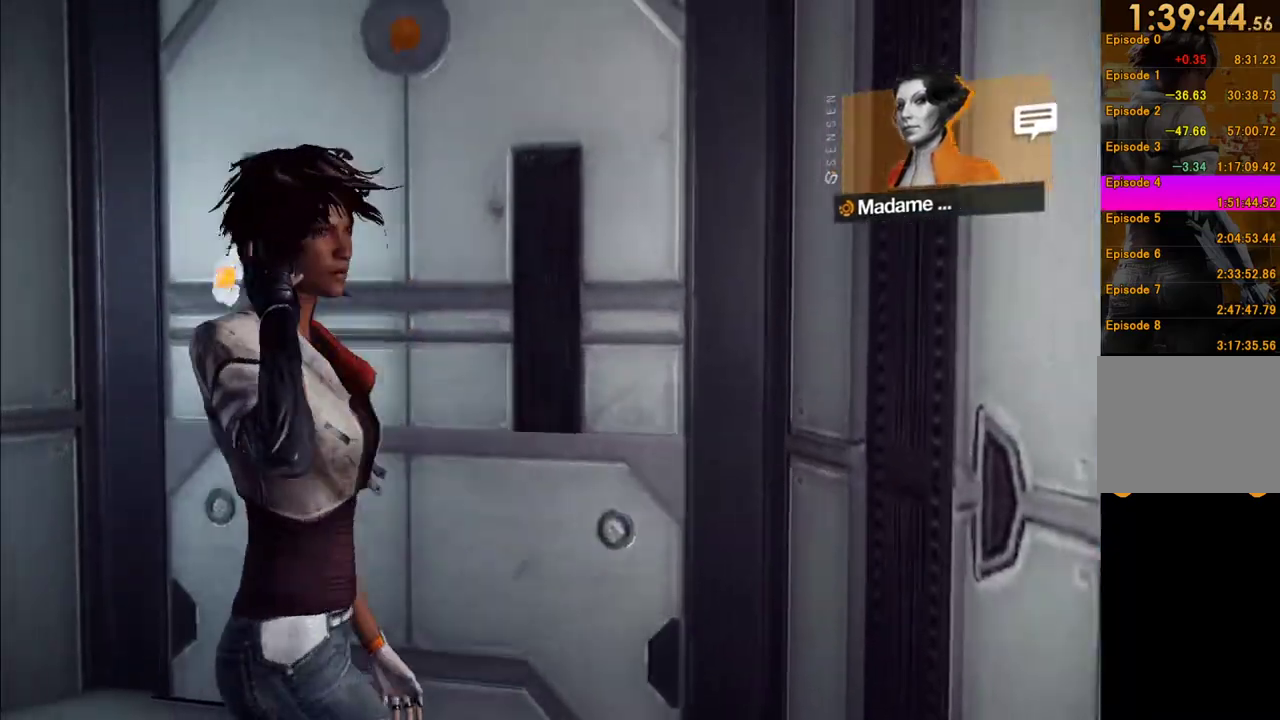
{"buttons": [], "left_stick": "down-left", "right_stick": "center"}
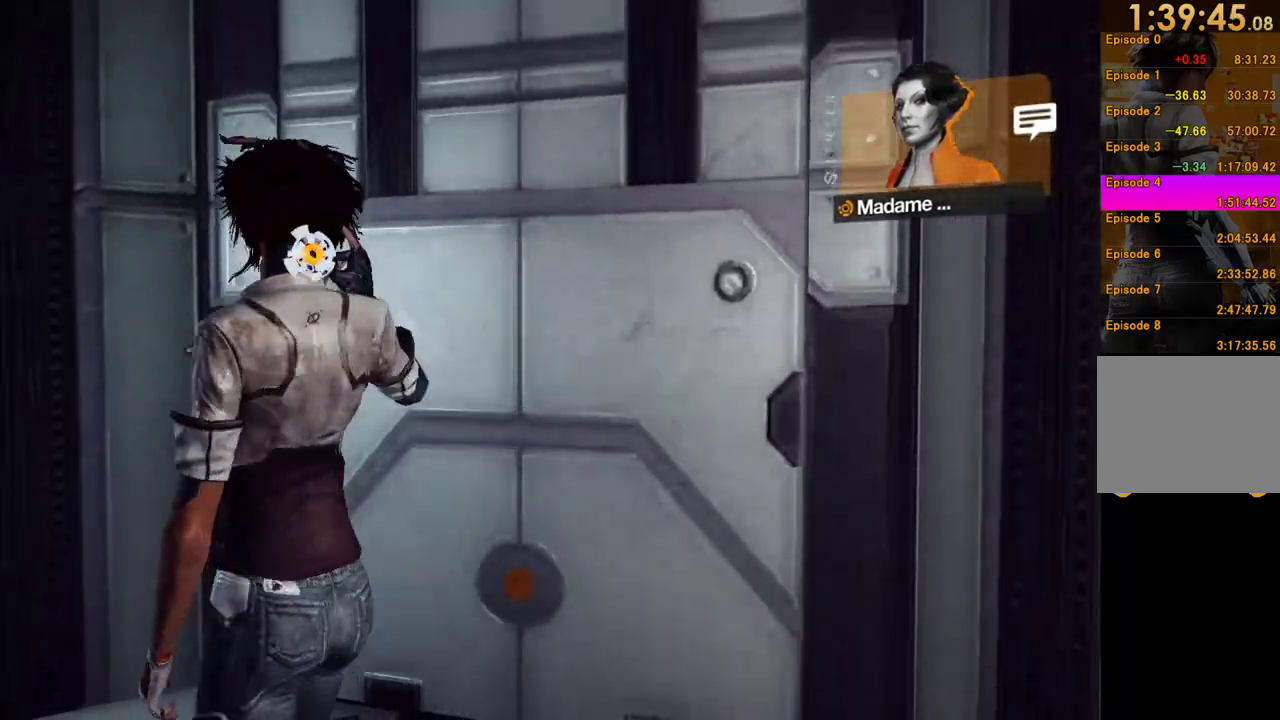
{"buttons": [], "left_stick": "down", "right_stick": "center", "events": [[117, "left_stick", "up-left"], [233, "left_stick", "up-right"], [350, "left_stick", "down-right"], [433, "left_stick", "down"]]}
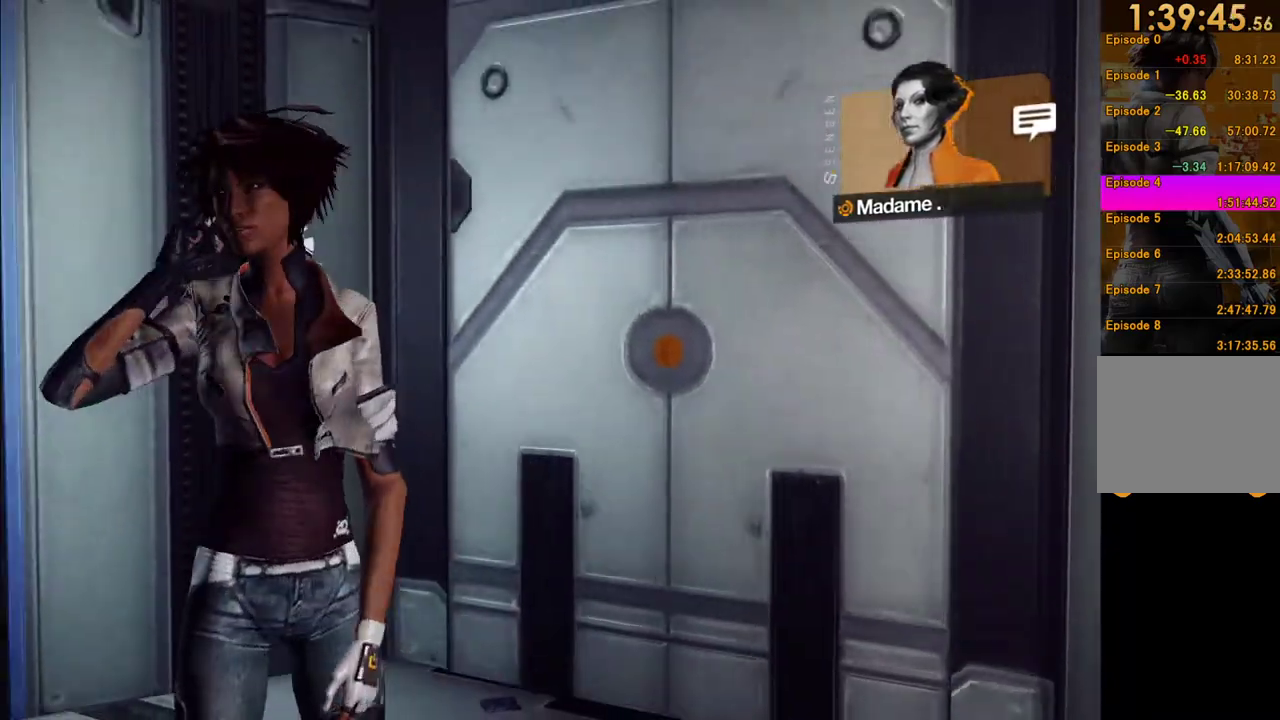
{"buttons": [], "left_stick": "down-left", "right_stick": "center"}
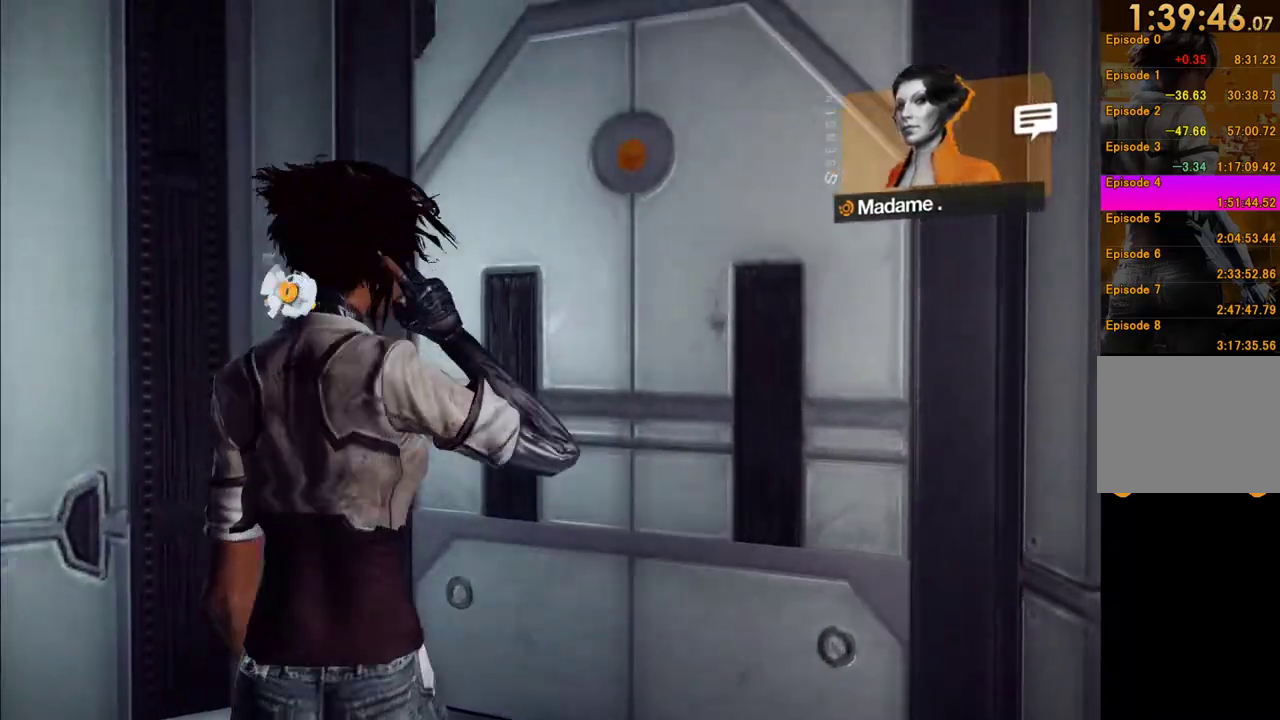
{"buttons": [], "left_stick": "down-left", "right_stick": "center"}
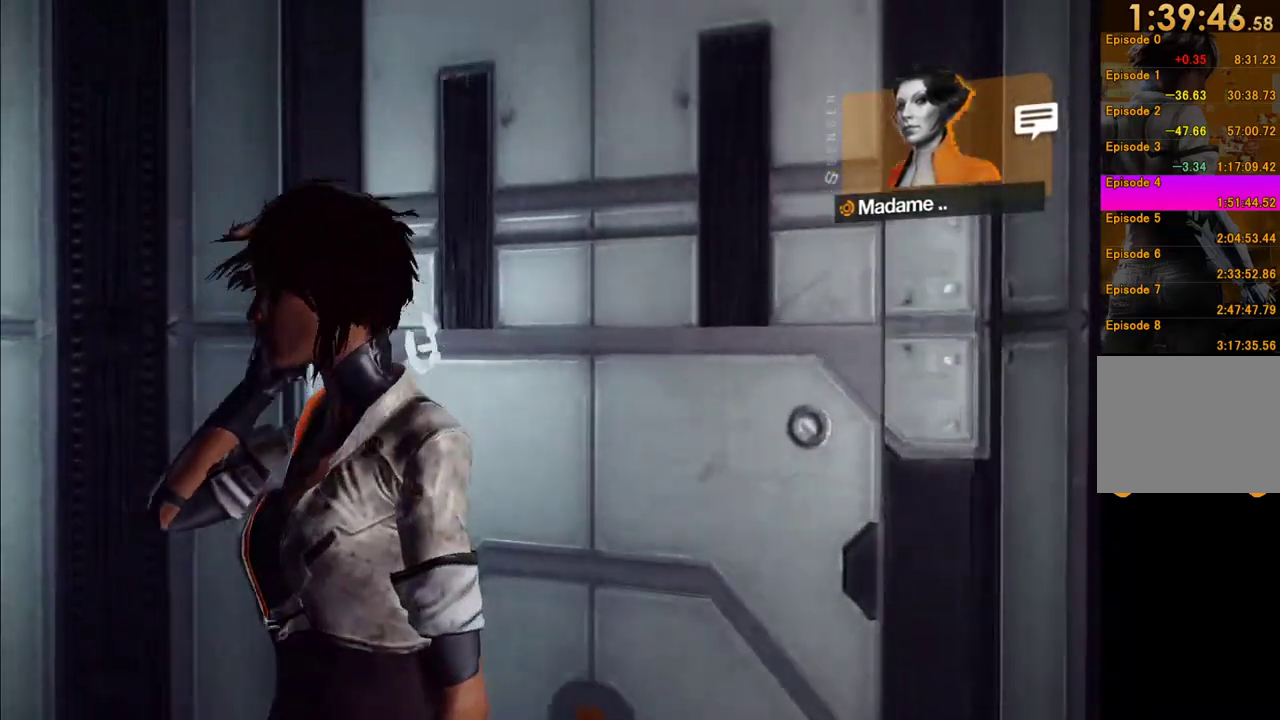
{"buttons": [], "left_stick": "down-left", "right_stick": "center"}